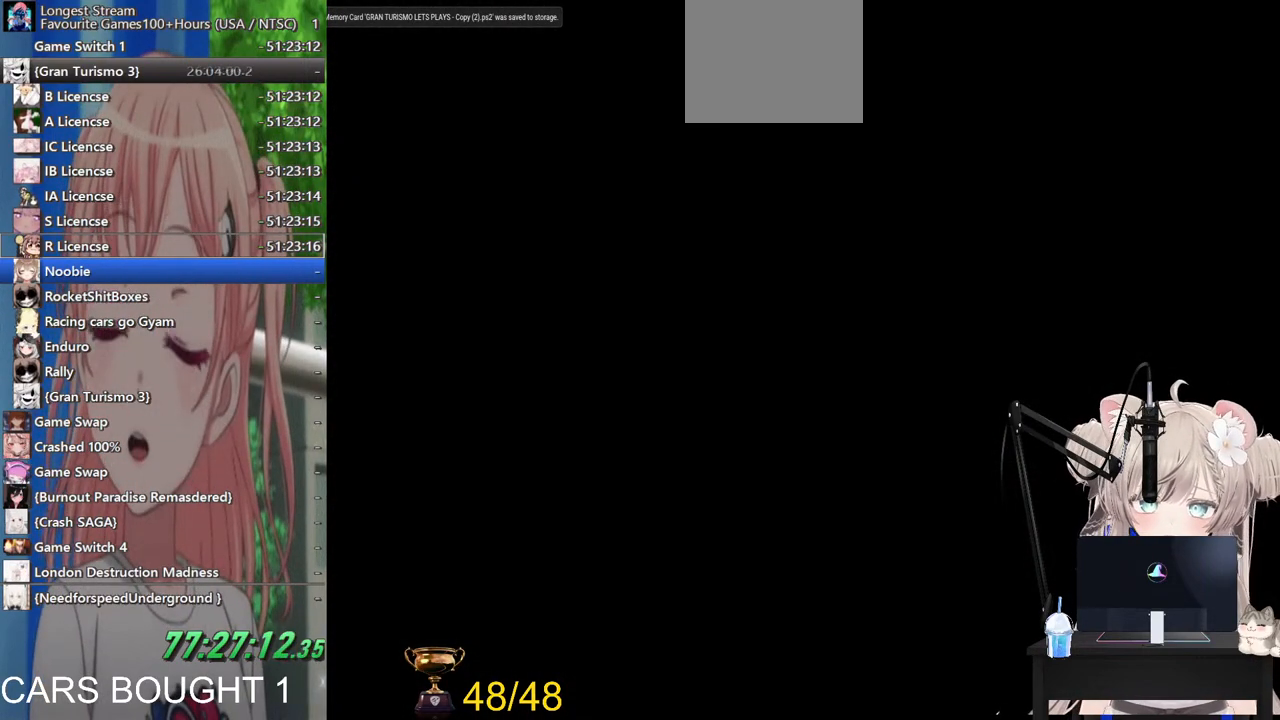
Gameplay with a controller (PlayStation layout); each line is a JSON object with the inputs held at the frame after it. "events" lists button and stick changes between this image and that frame as [ms after this image, input, new state], when the widget could be followed in between.
{"buttons": [], "left_stick": "center", "right_stick": "center", "events": []}
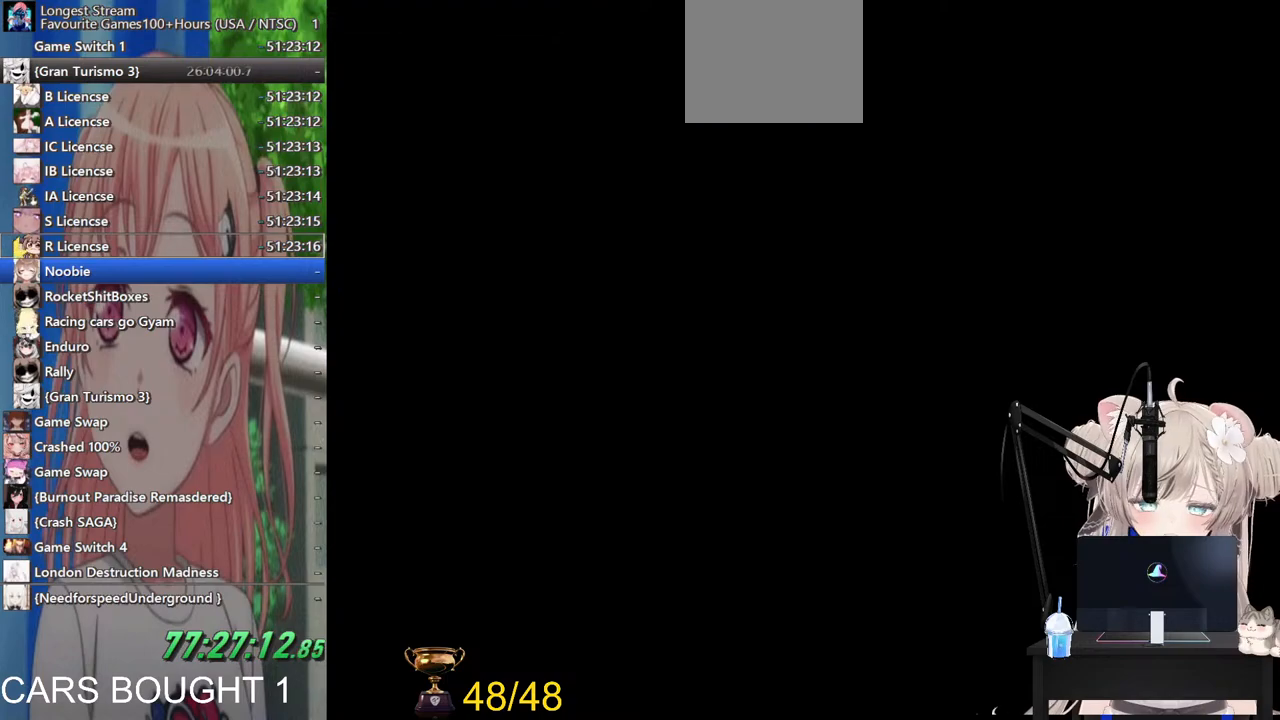
{"buttons": [], "left_stick": "center", "right_stick": "center", "events": []}
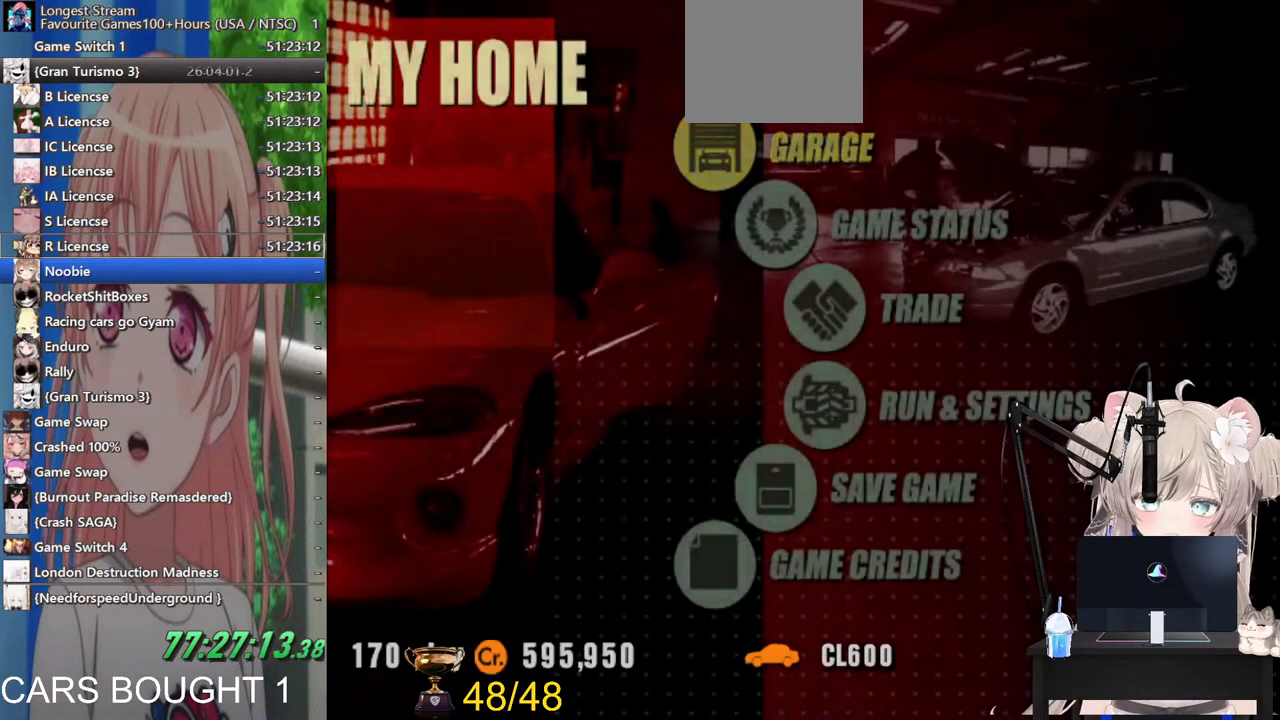
{"buttons": [], "left_stick": "center", "right_stick": "center", "events": [[417, "left_stick", "down"], [483, "left_stick", "center"]]}
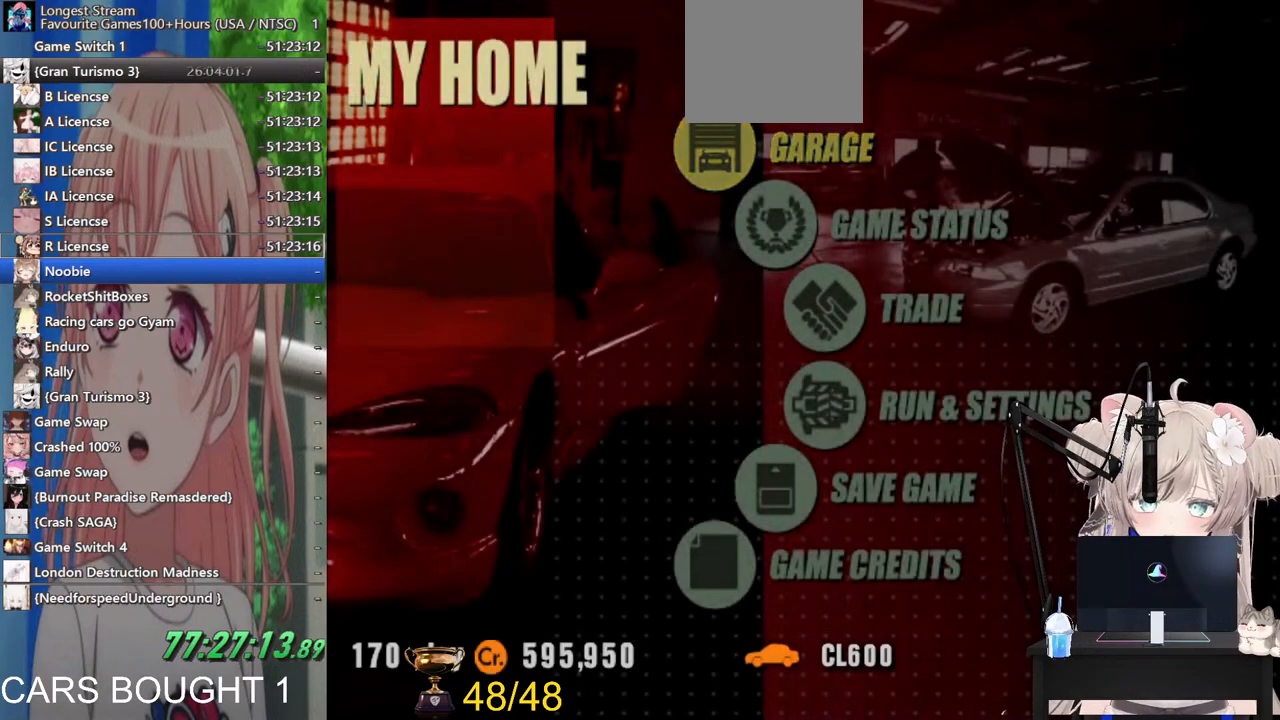
{"buttons": [], "left_stick": "center", "right_stick": "center", "events": [[100, "left_stick", "down"], [267, "left_stick", "center"], [367, "left_stick", "down"], [500, "left_stick", "center"]]}
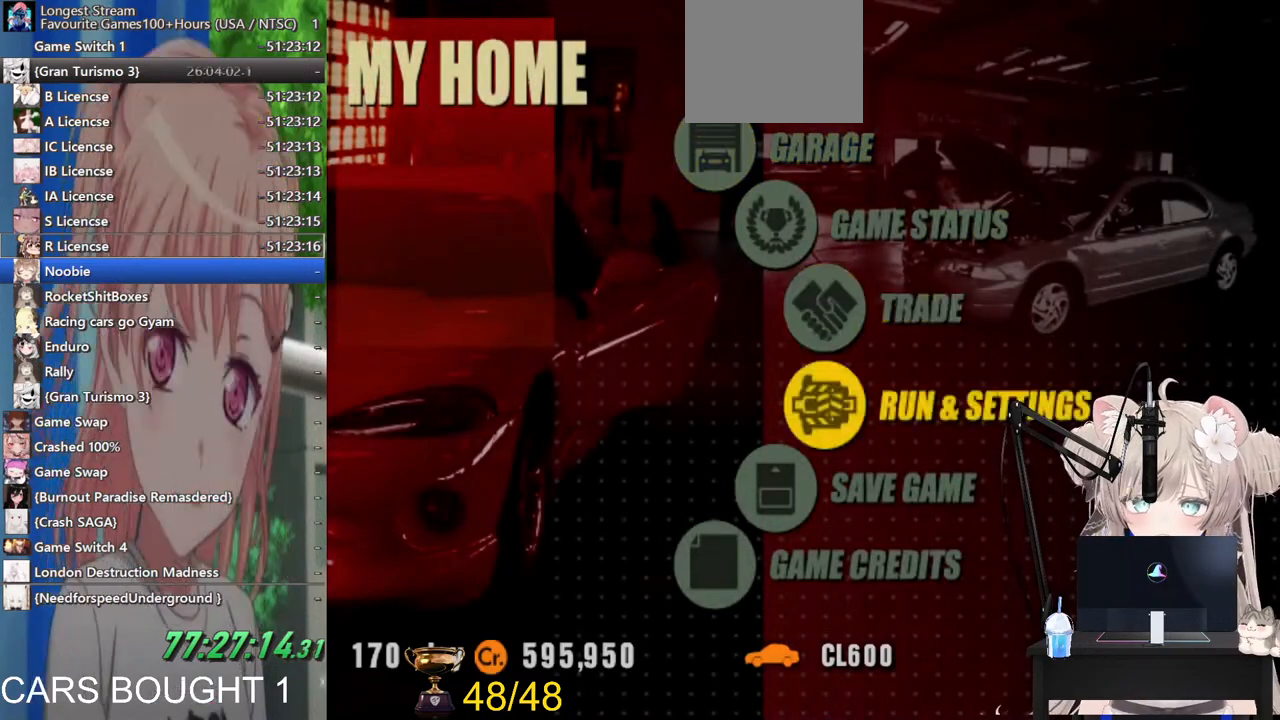
{"buttons": [], "left_stick": "center", "right_stick": "center", "events": [[100, "left_stick", "down"], [233, "left_stick", "center"], [317, "CROSS", "down"], [433, "CROSS", "up"]]}
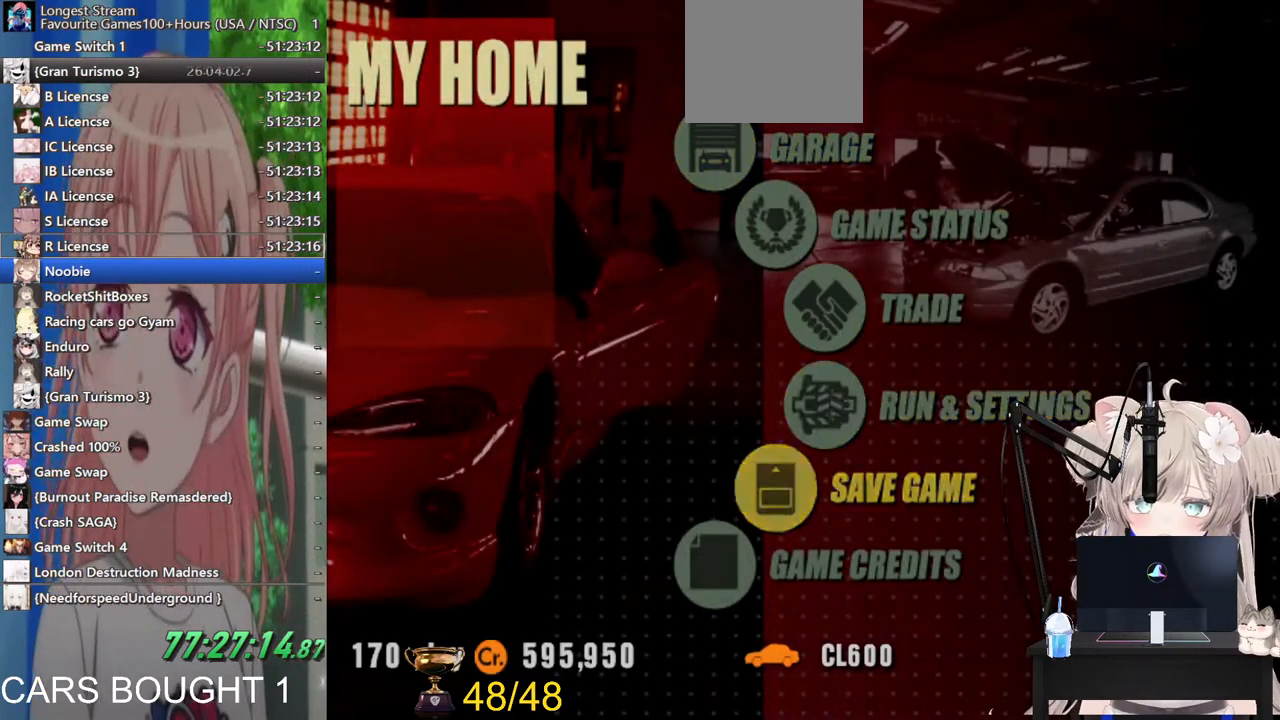
{"buttons": [], "left_stick": "center", "right_stick": "center", "events": []}
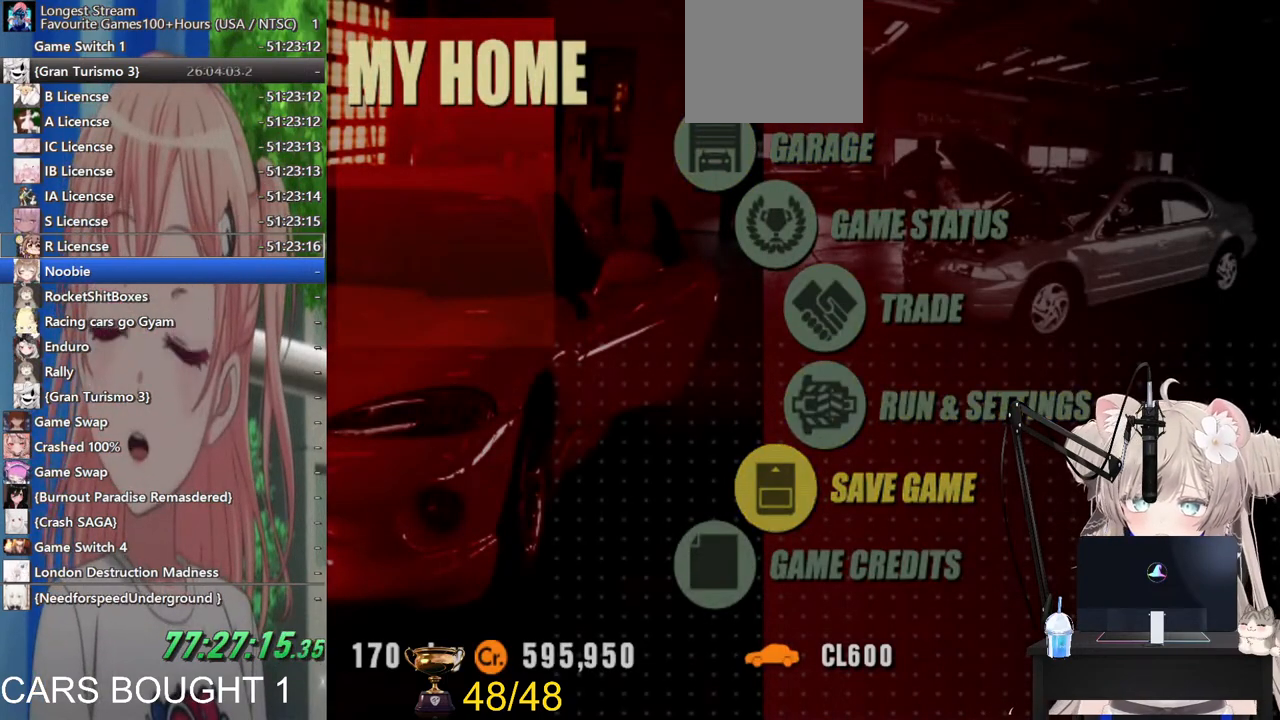
{"buttons": [], "left_stick": "center", "right_stick": "center", "events": [[167, "left_stick", "right"], [333, "left_stick", "center"]]}
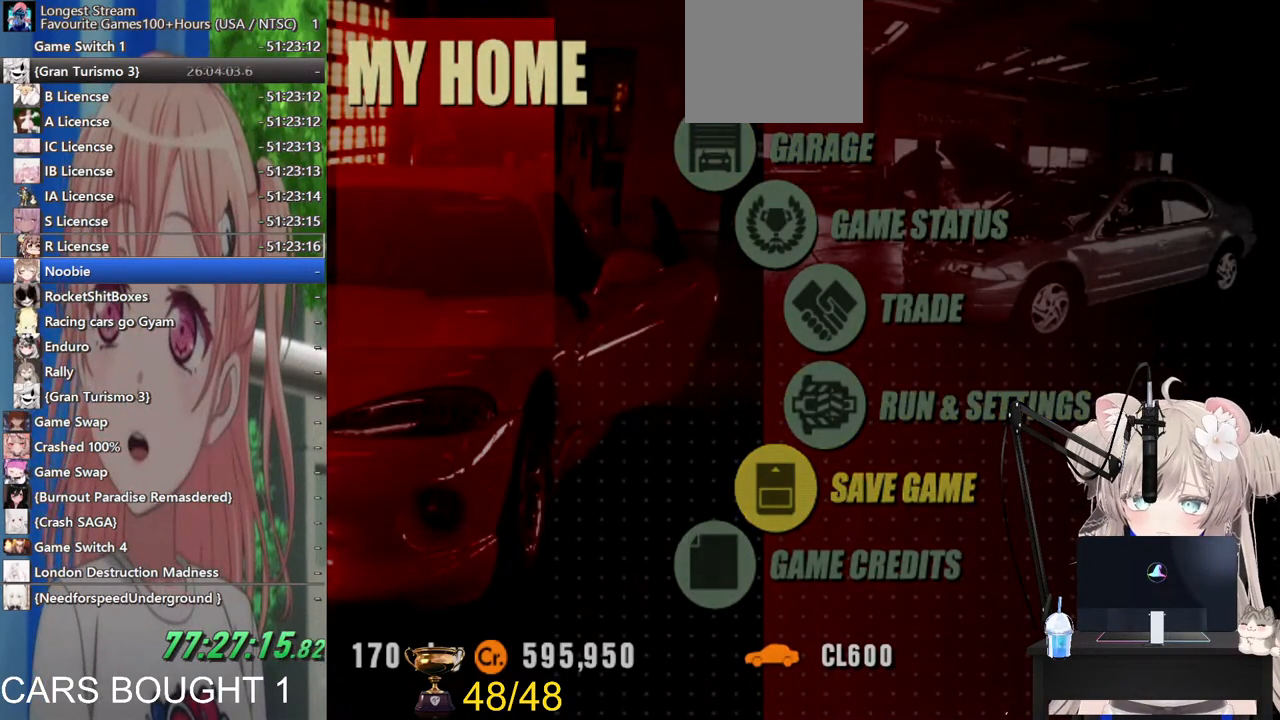
{"buttons": [], "left_stick": "right", "right_stick": "center", "events": [[100, "left_stick", "right"], [367, "left_stick", "center"], [467, "left_stick", "right"]]}
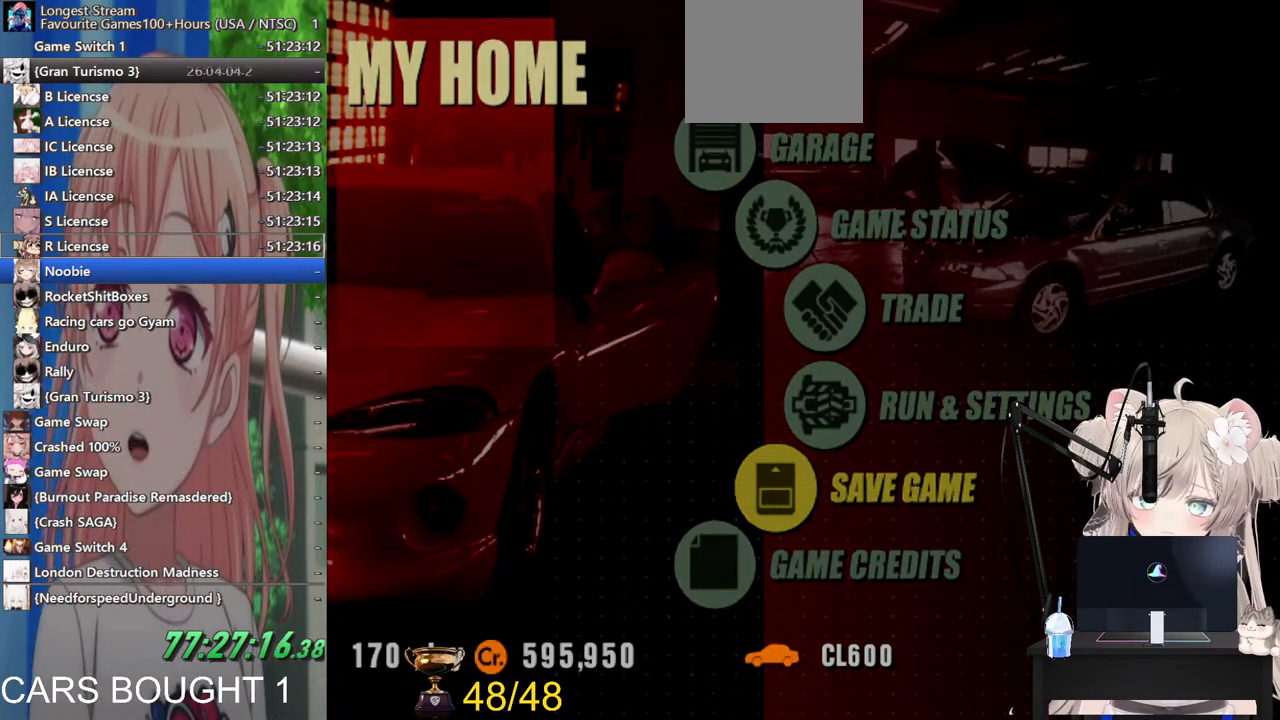
{"buttons": [], "left_stick": "right", "right_stick": "center", "events": [[117, "left_stick", "center"], [367, "left_stick", "right"]]}
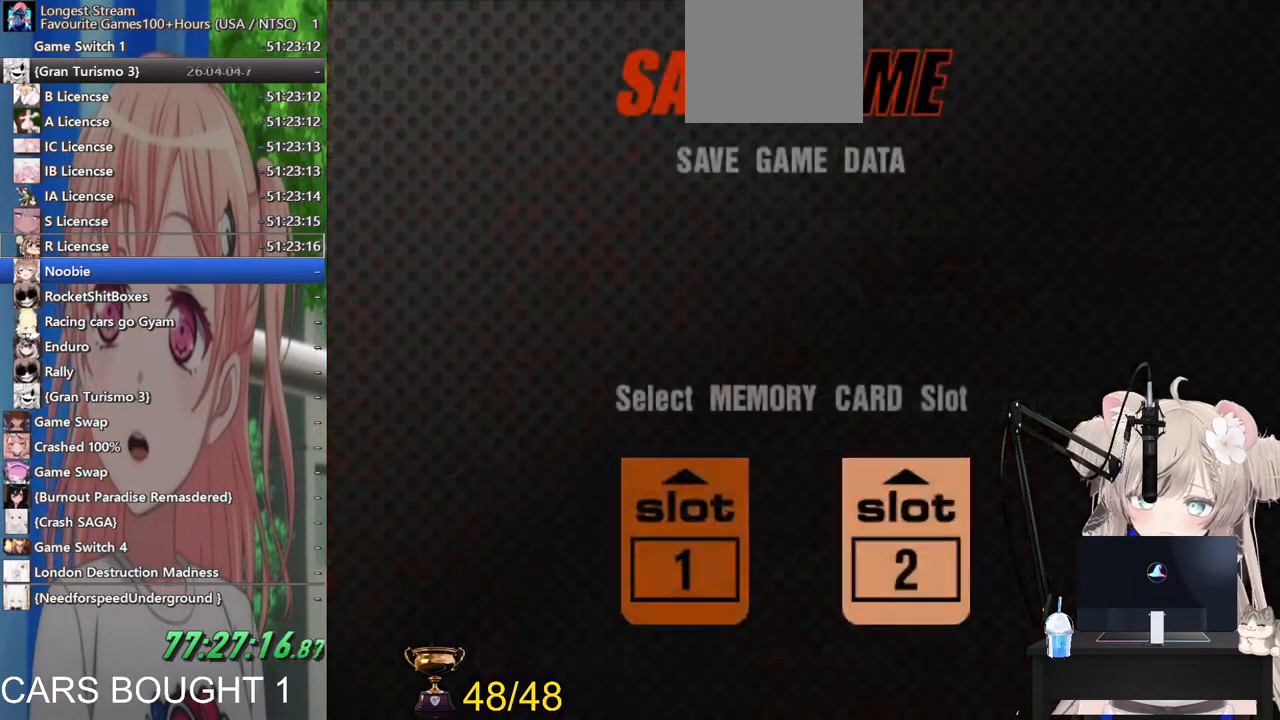
{"buttons": [], "left_stick": "center", "right_stick": "center", "events": [[17, "left_stick", "center"], [283, "CROSS", "down"], [417, "CROSS", "up"]]}
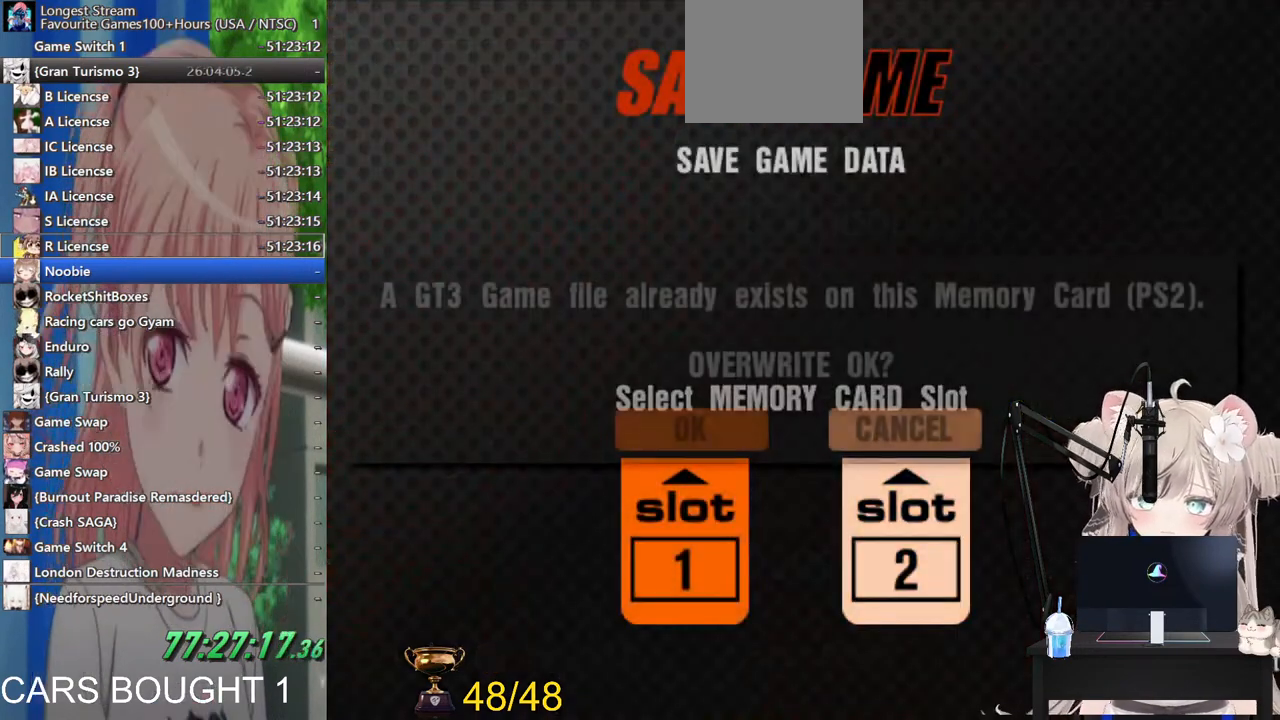
{"buttons": ["CROSS"], "left_stick": "center", "right_stick": "center", "events": [[117, "left_stick", "left"], [233, "left_stick", "center"], [467, "CROSS", "down"]]}
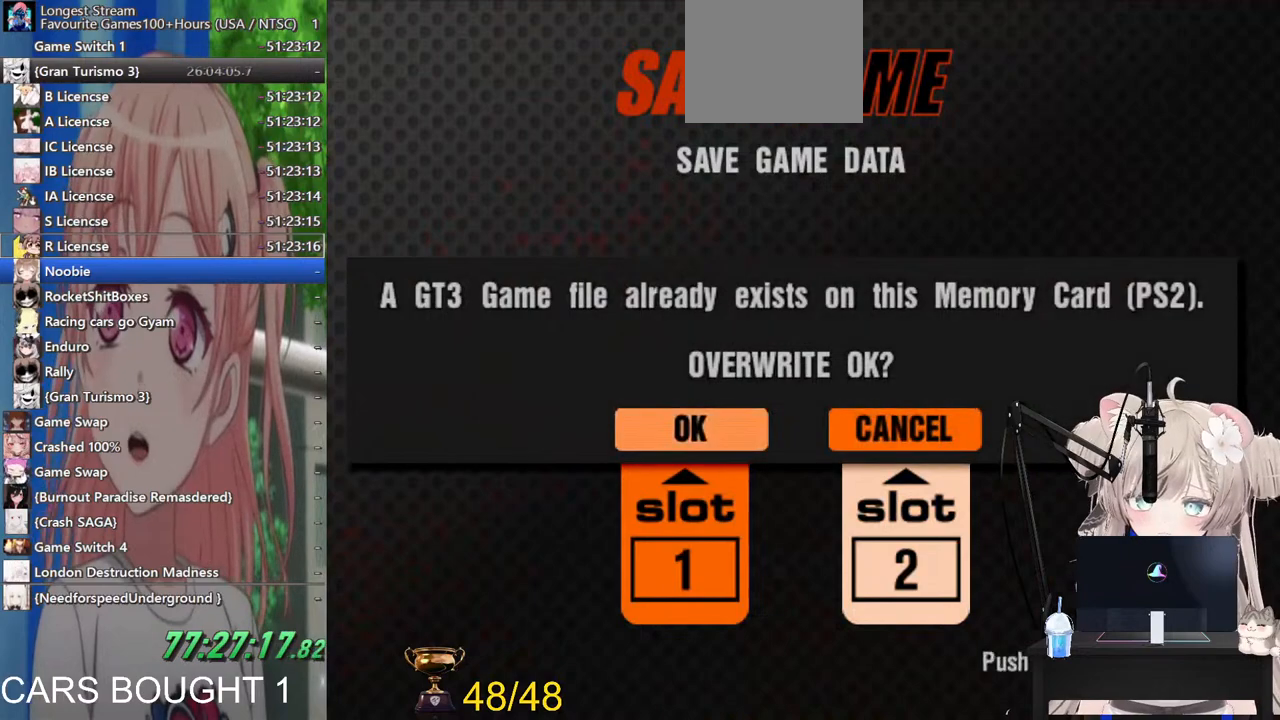
{"buttons": [], "left_stick": "center", "right_stick": "center", "events": [[100, "CROSS", "up"]]}
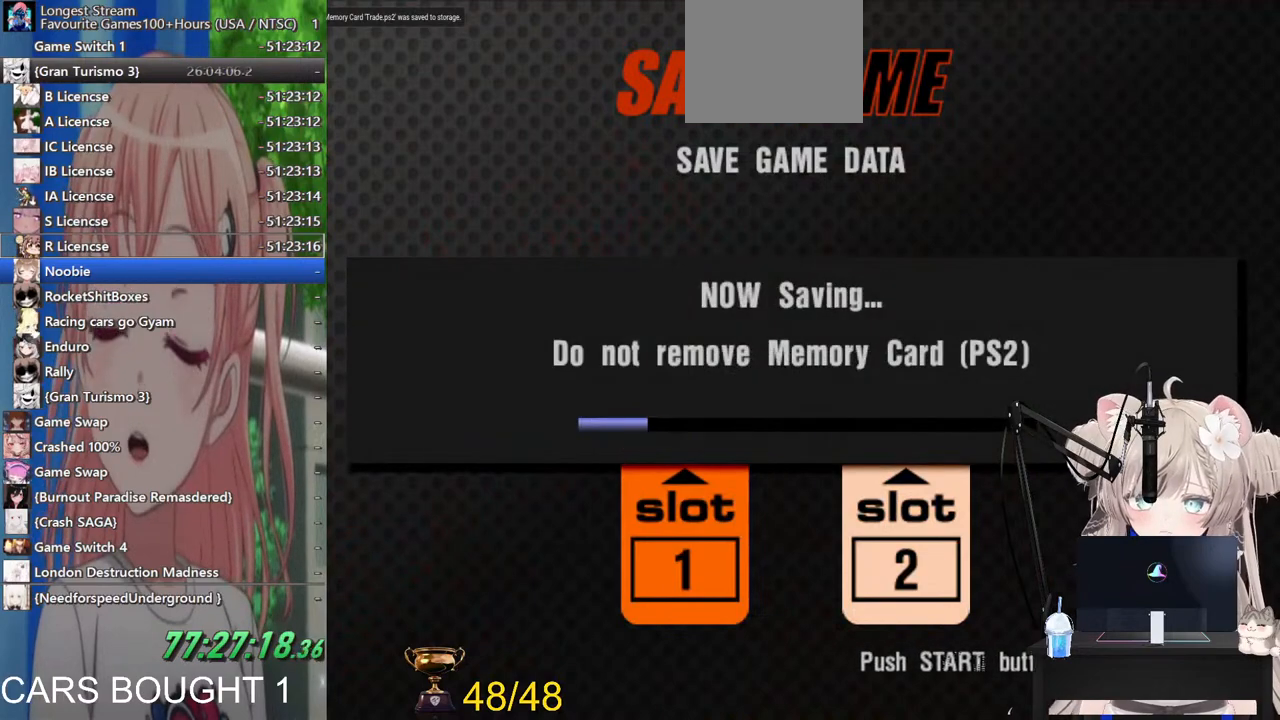
{"buttons": [], "left_stick": "center", "right_stick": "center", "events": []}
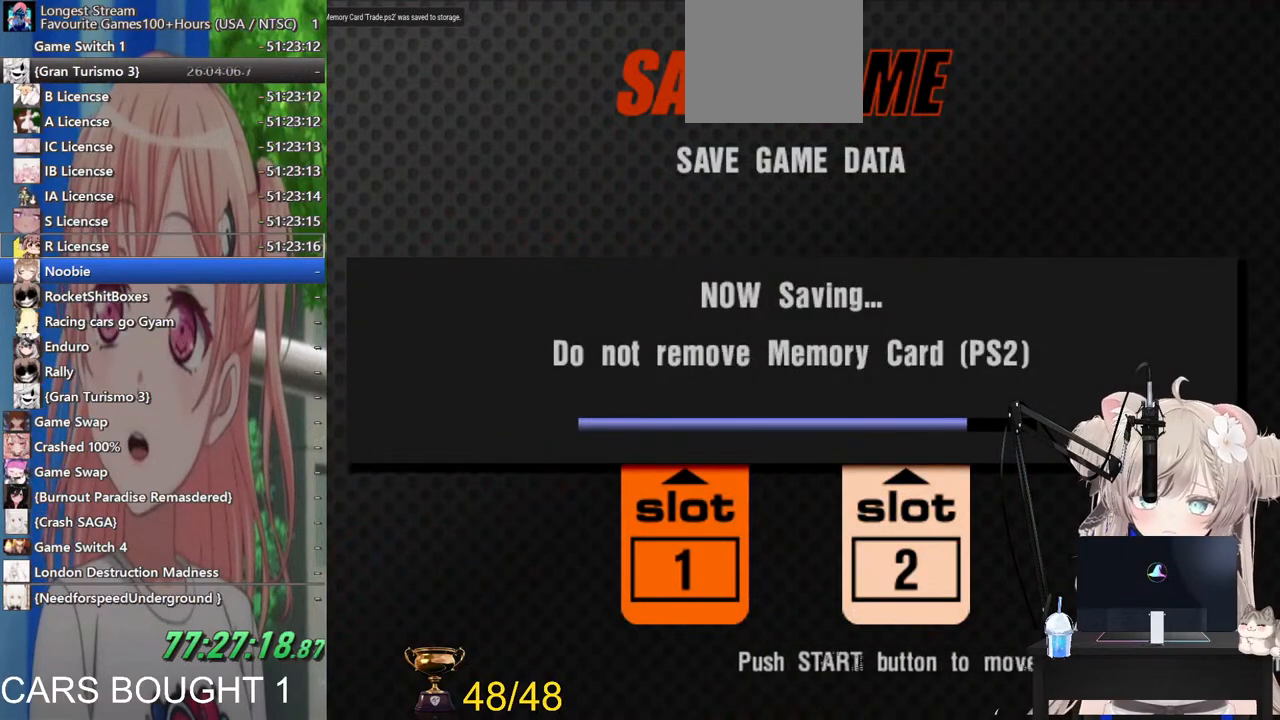
{"buttons": [], "left_stick": "center", "right_stick": "center", "events": []}
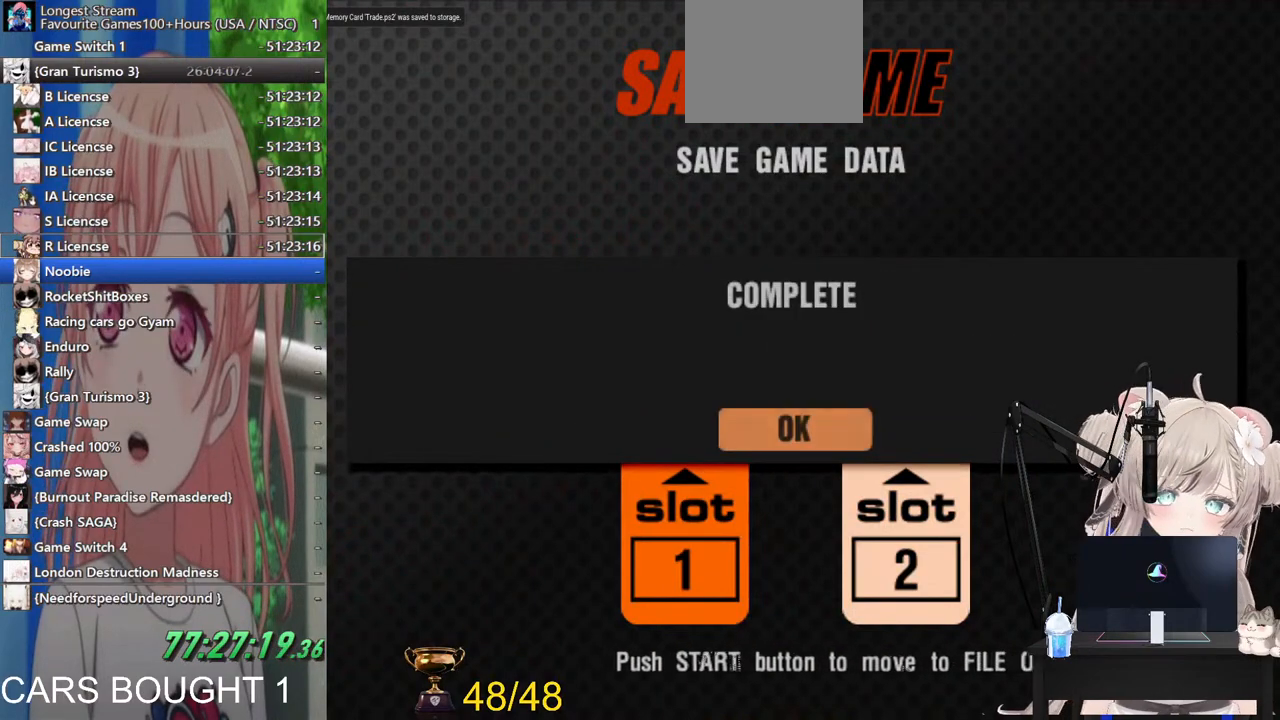
{"buttons": [], "left_stick": "center", "right_stick": "center", "events": [[100, "CROSS", "down"], [233, "CROSS", "up"]]}
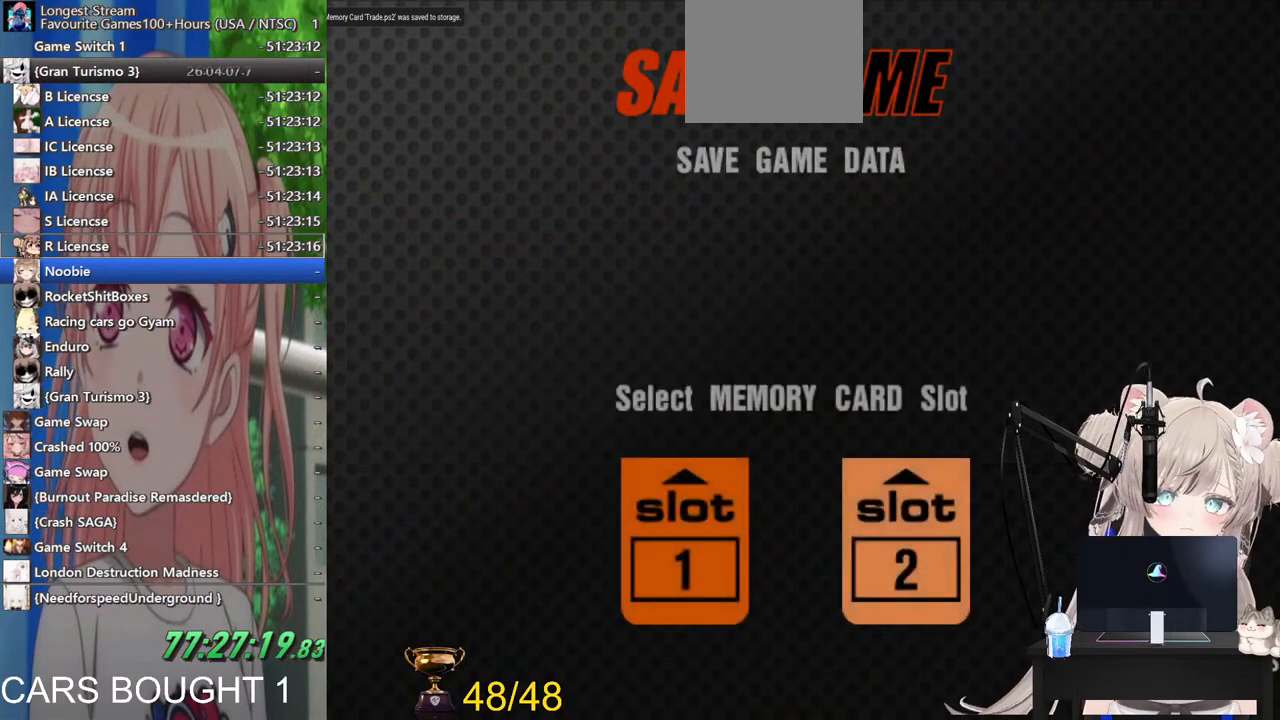
{"buttons": [], "left_stick": "center", "right_stick": "center", "events": [[67, "SQUARE", "down"], [200, "SQUARE", "up"]]}
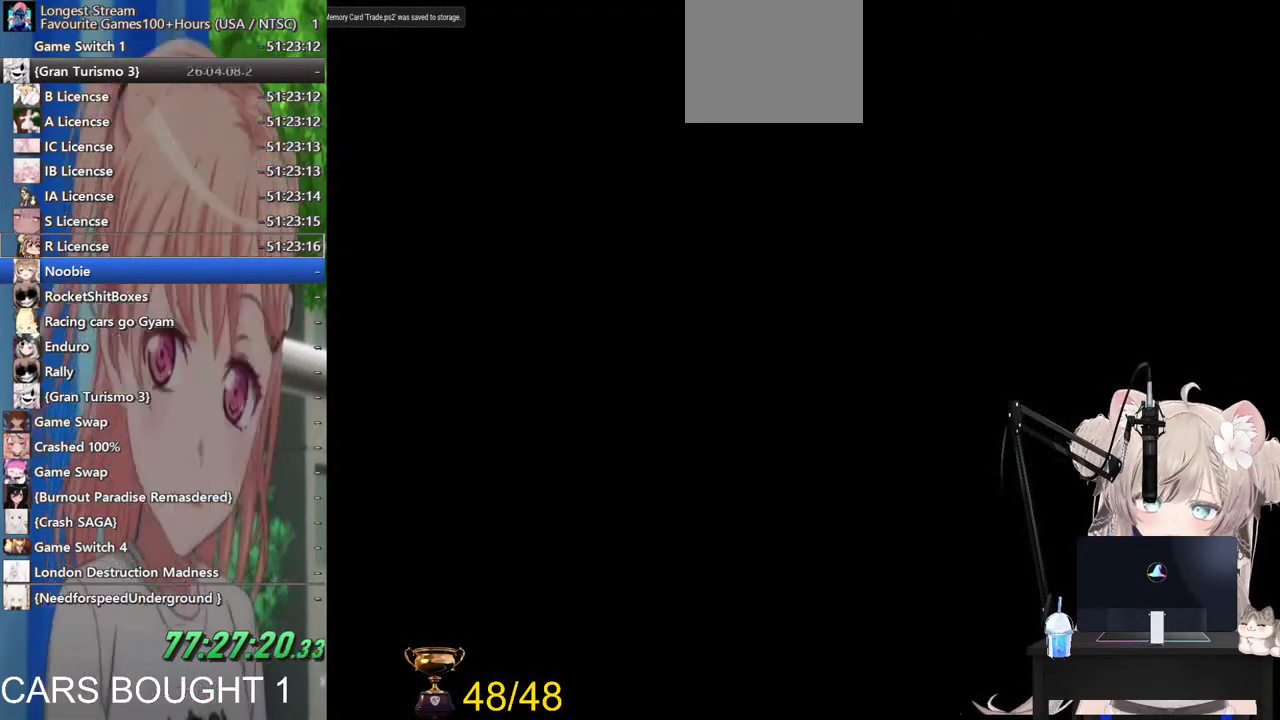
{"buttons": [], "left_stick": "center", "right_stick": "center", "events": []}
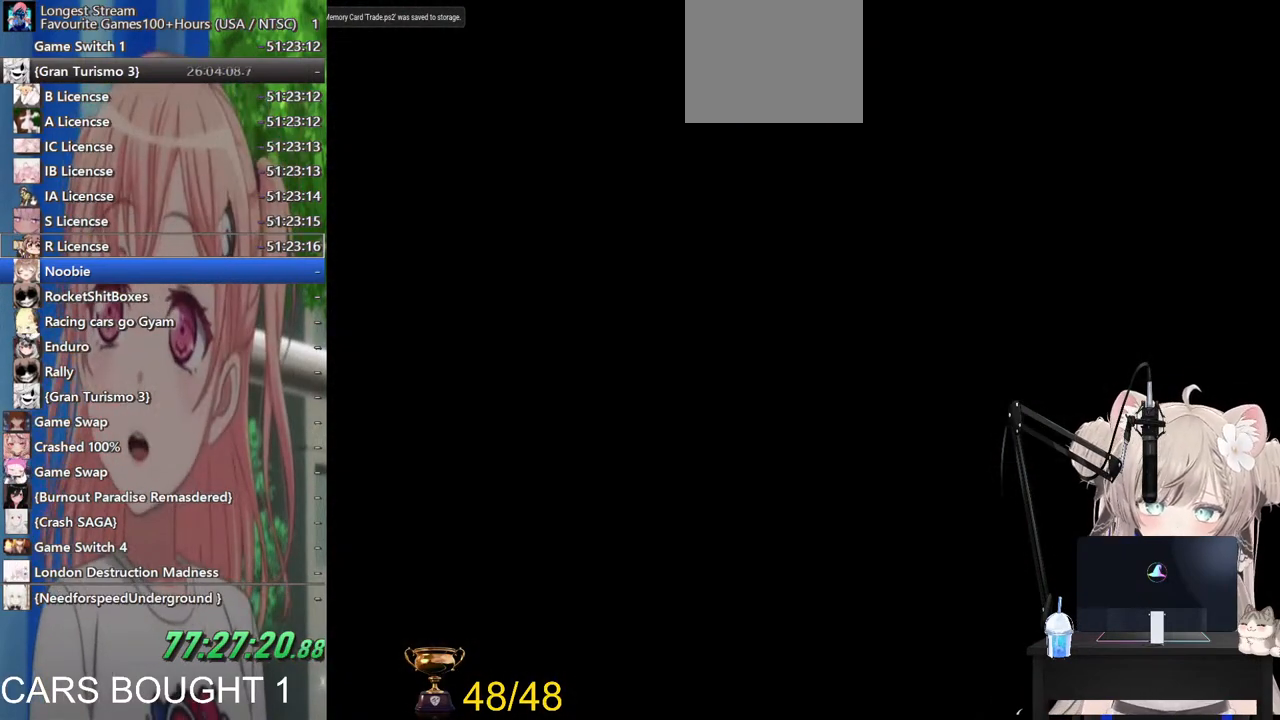
{"buttons": [], "left_stick": "center", "right_stick": "center", "events": []}
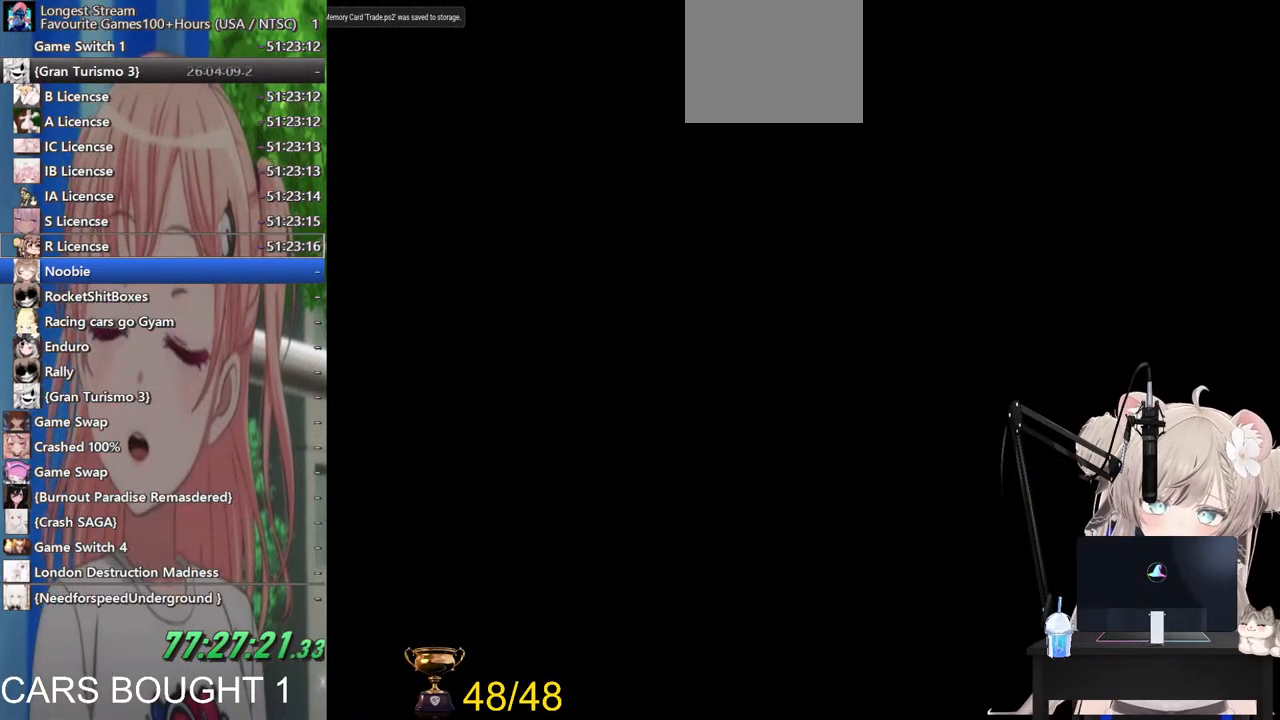
{"buttons": [], "left_stick": "center", "right_stick": "center", "events": []}
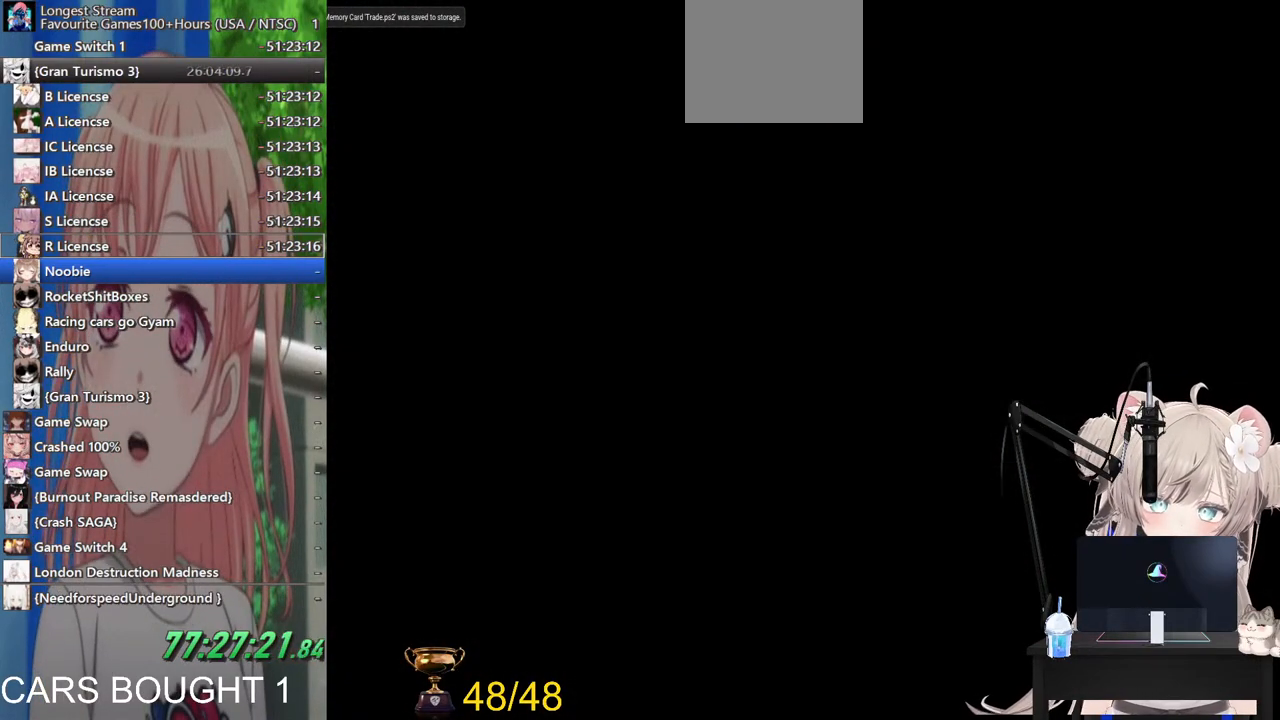
{"buttons": [], "left_stick": "center", "right_stick": "center", "events": []}
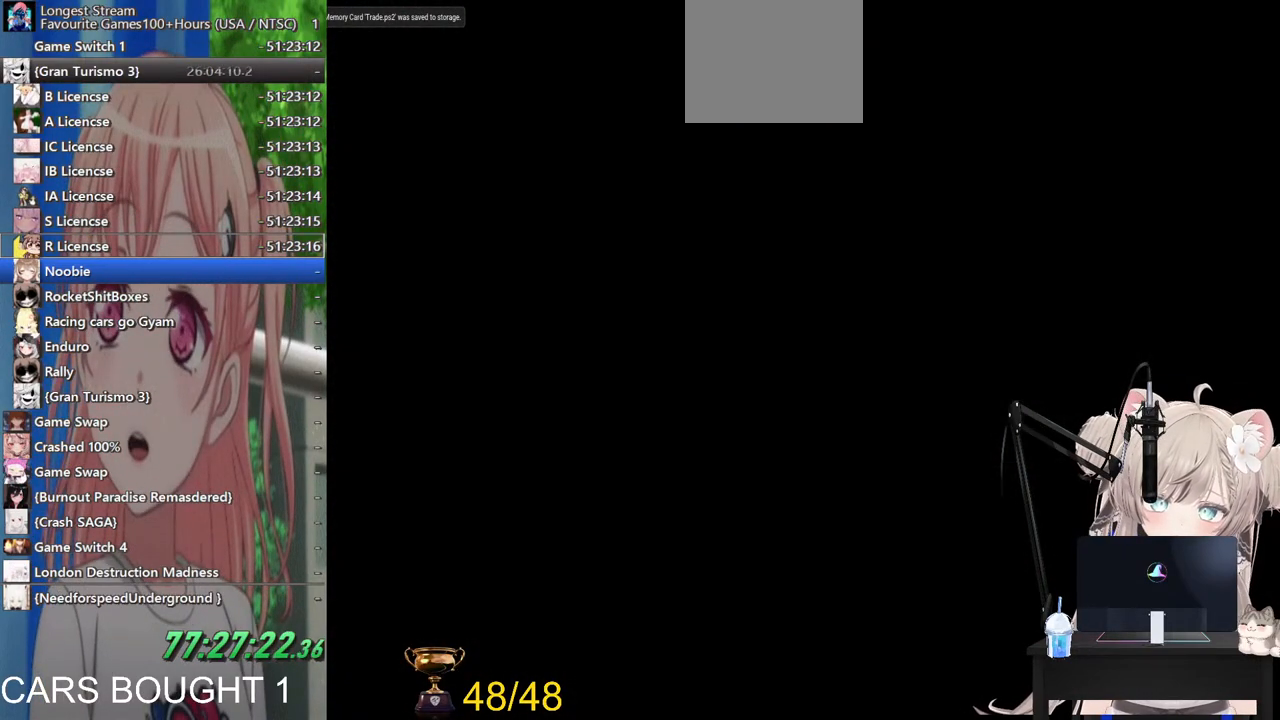
{"buttons": [], "left_stick": "center", "right_stick": "center", "events": []}
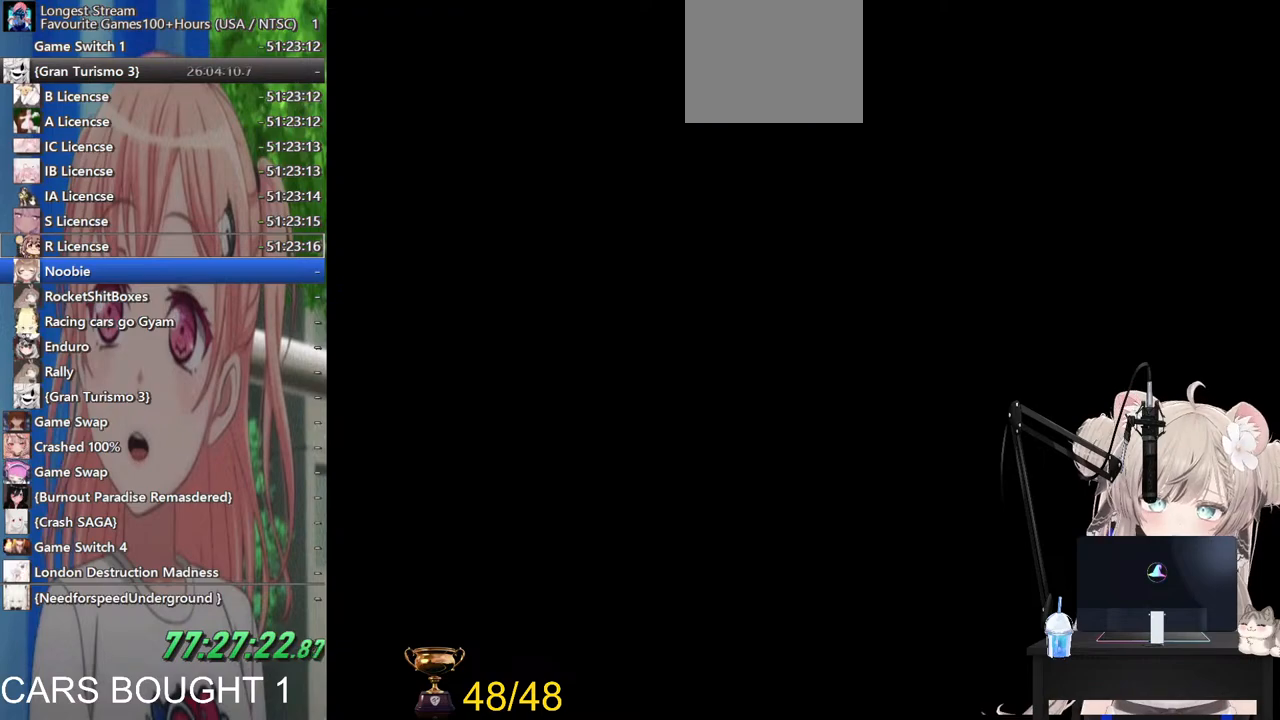
{"buttons": [], "left_stick": "center", "right_stick": "center", "events": []}
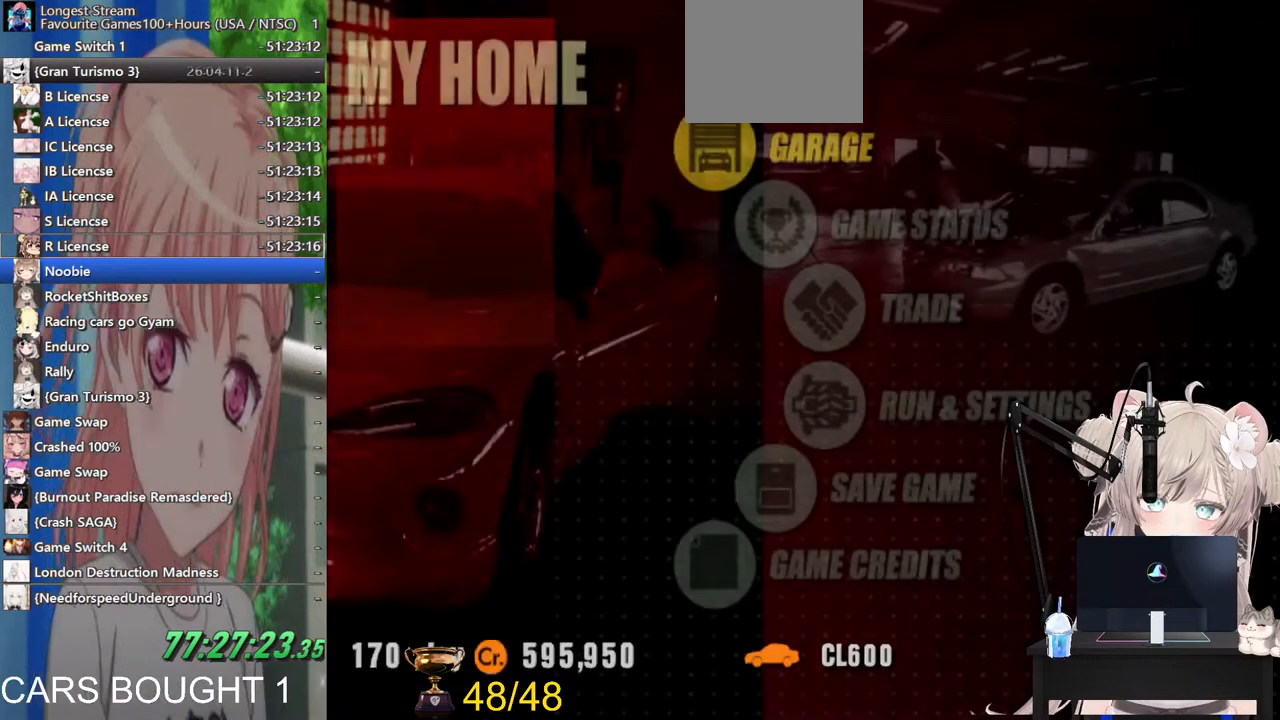
{"buttons": [], "left_stick": "center", "right_stick": "center", "events": [[267, "SQUARE", "down"], [433, "SQUARE", "up"]]}
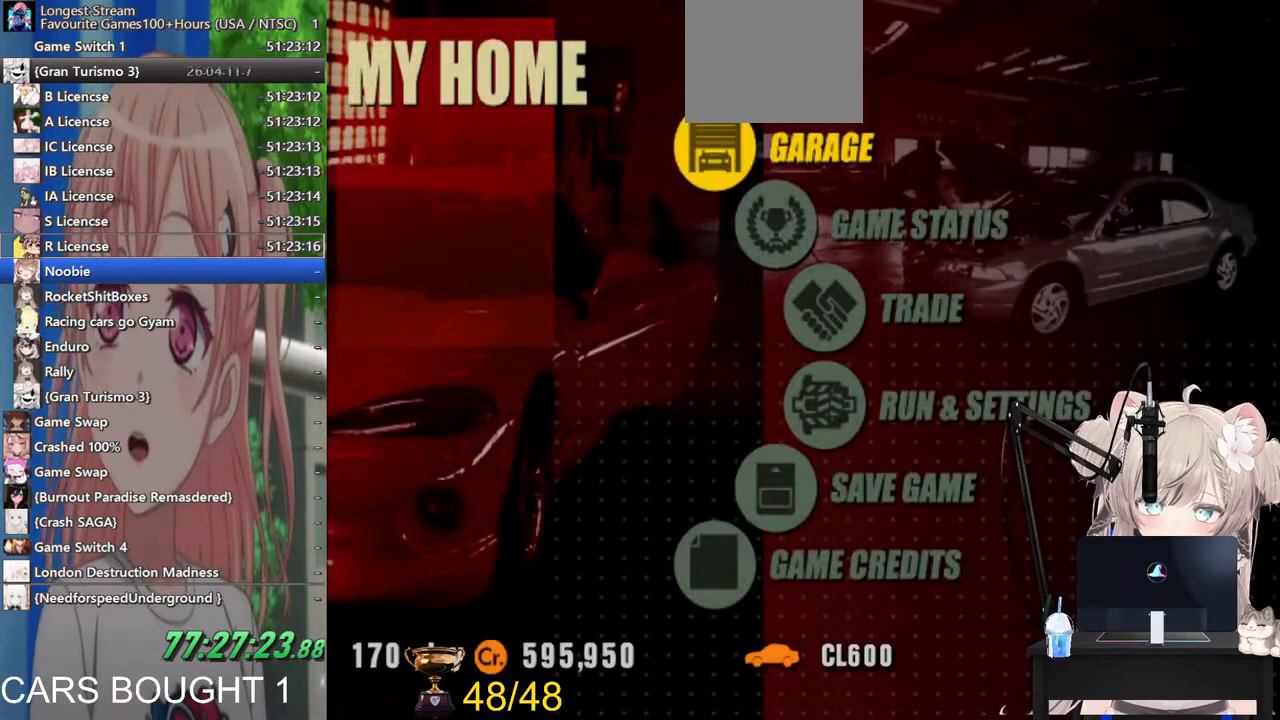
{"buttons": [], "left_stick": "center", "right_stick": "center", "events": []}
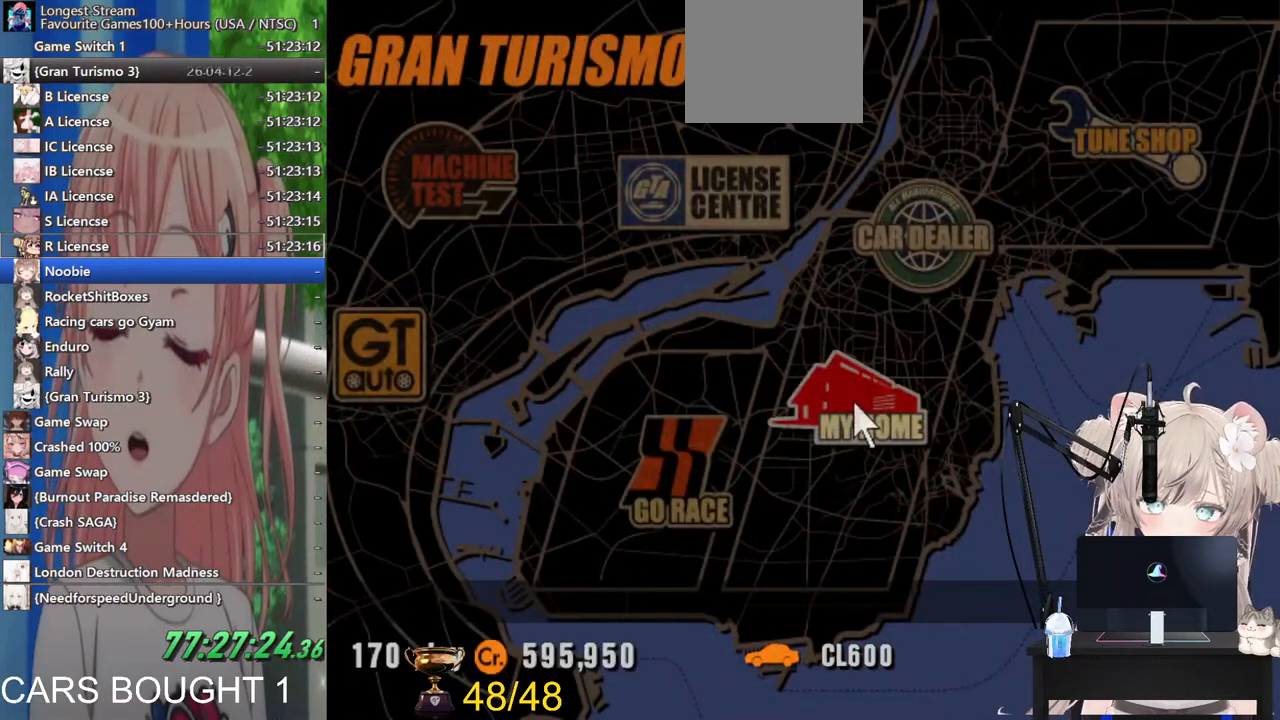
{"buttons": [], "left_stick": "left", "right_stick": "center", "events": [[383, "left_stick", "left"]]}
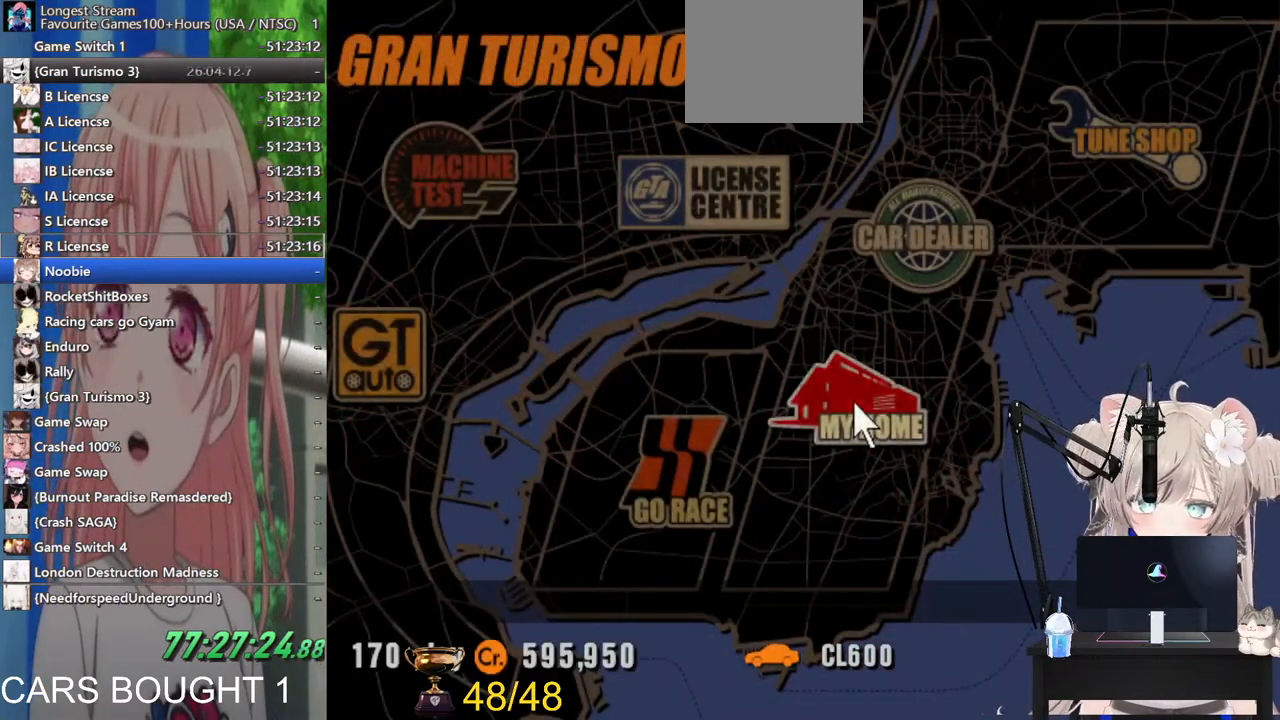
{"buttons": [], "left_stick": "center", "right_stick": "center", "events": [[33, "left_stick", "center"], [267, "CROSS", "down"], [417, "CROSS", "up"]]}
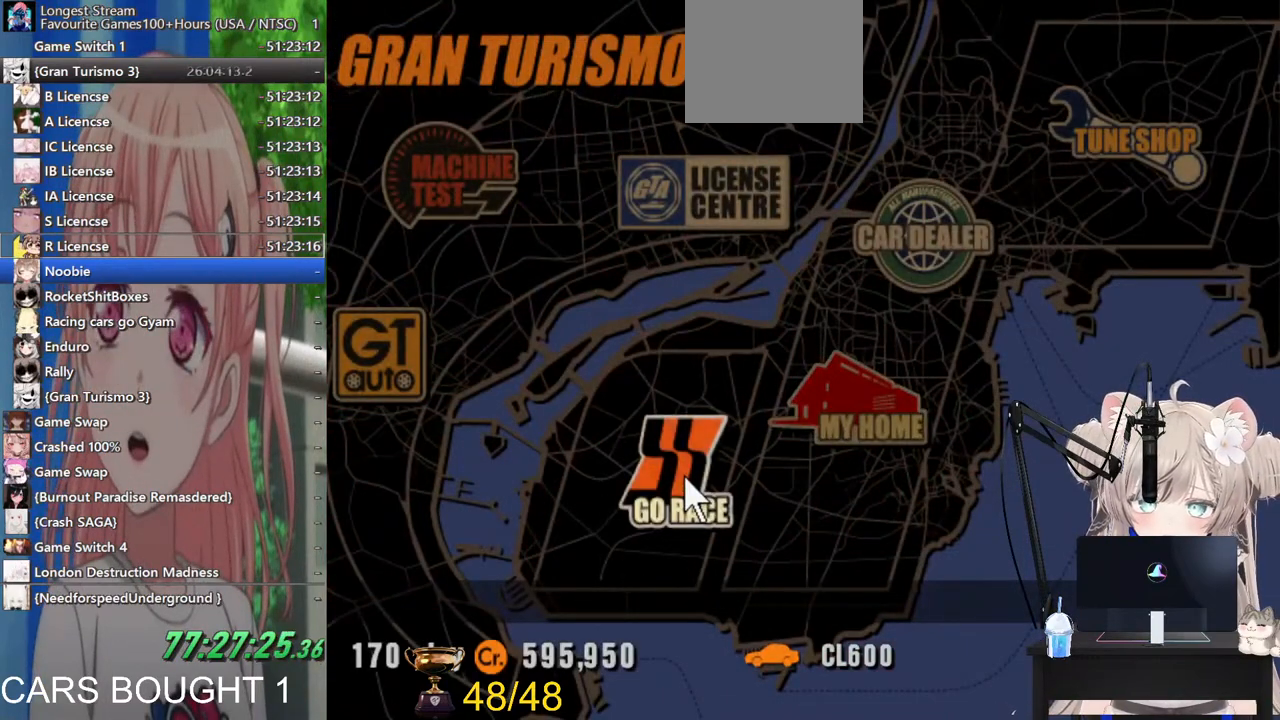
{"buttons": [], "left_stick": "center", "right_stick": "center", "events": []}
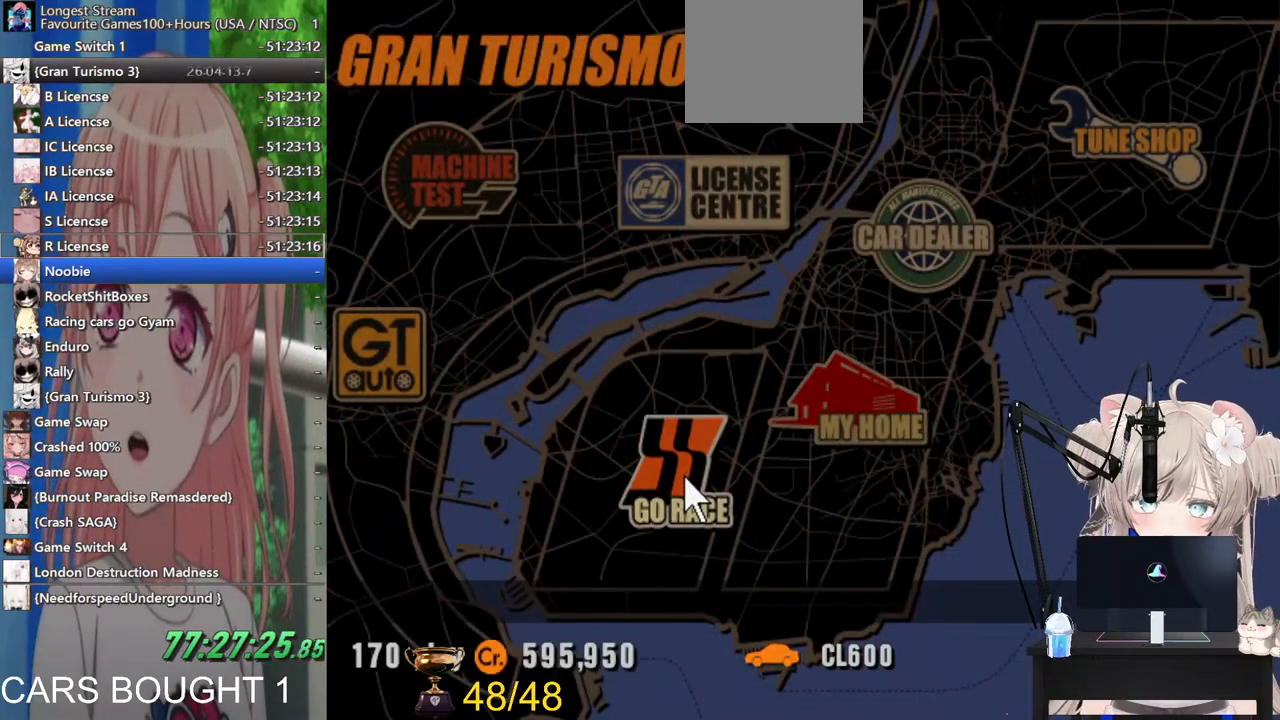
{"buttons": [], "left_stick": "center", "right_stick": "center", "events": []}
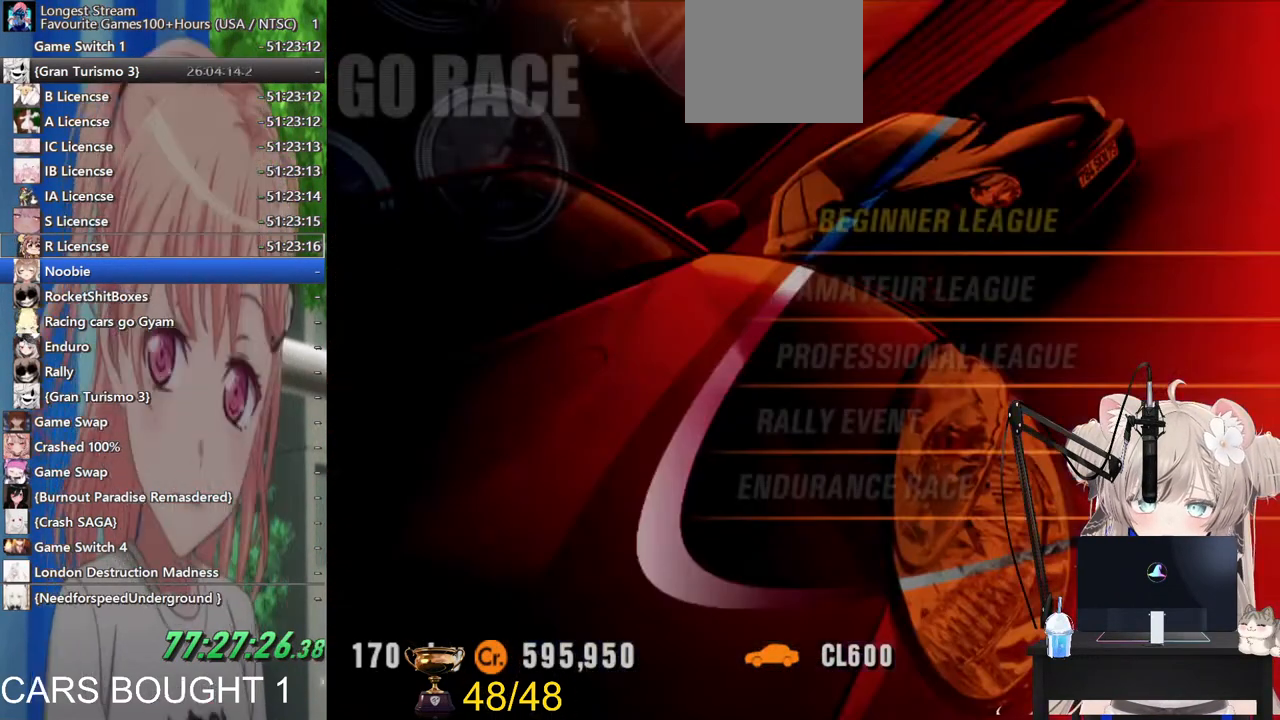
{"buttons": [], "left_stick": "center", "right_stick": "center", "events": []}